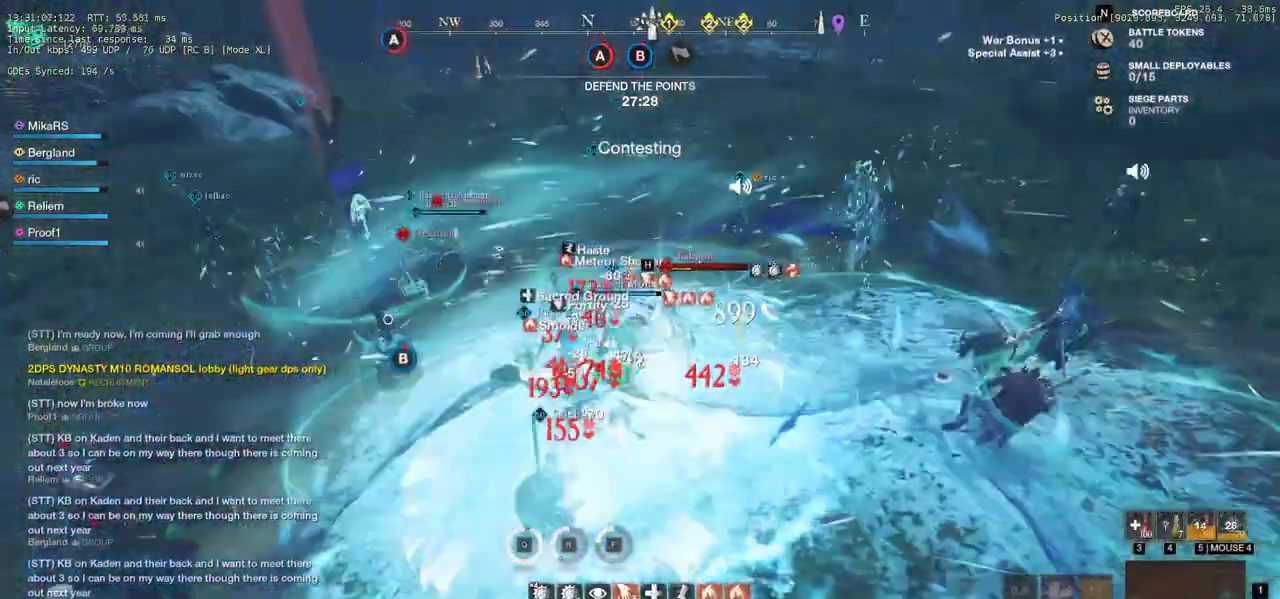
Gameplay with keyboard and mouse; each line is a JSON object with the keys and mouse buttons held at the frame after it. "events" lists presses ("down") and releases ("up") of "a", "ctrl", "d", "e", "q", "r", "s", "shift", "space", "tab", "w", "mouse_left", "mouse_wheel", "mouse_right", "mouse_mb4" and "mouse_mb5" between this image and that frame as [ms after this image, input, new state], when the widget could be followed in between. "mouse_left", "mouse_wheel", "mouse_right", "mouse_mb4", "mouse_mb5" = the "left", "wheel", "right", "mb4", "mb5" buttons of the "mouse" list. No other keys are recorded. "wheel" means that the mouse wheel is clicked or scrolled. Mouse movement is not recorded. Not read: f.
{"keys": ["d", "shift"], "mouse": [], "events": [[50, "mouse_left", "down"], [117, "mouse_left", "up"], [200, "mouse_left", "down"], [283, "mouse_left", "up"], [350, "mouse_left", "down"], [450, "mouse_left", "up"], [467, "w", "up"], [500, "shift", "down"]]}
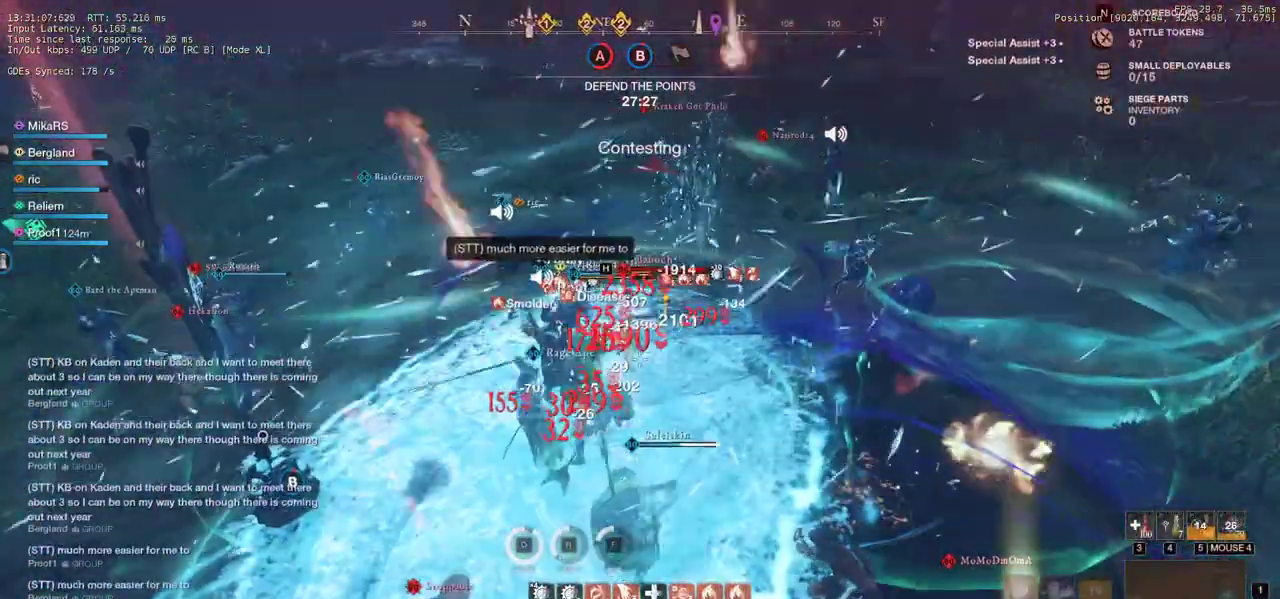
{"keys": ["d"], "mouse": [], "events": [[117, "shift", "up"], [183, "mouse_left", "down"], [267, "mouse_left", "up"], [317, "shift", "down"], [450, "shift", "up"]]}
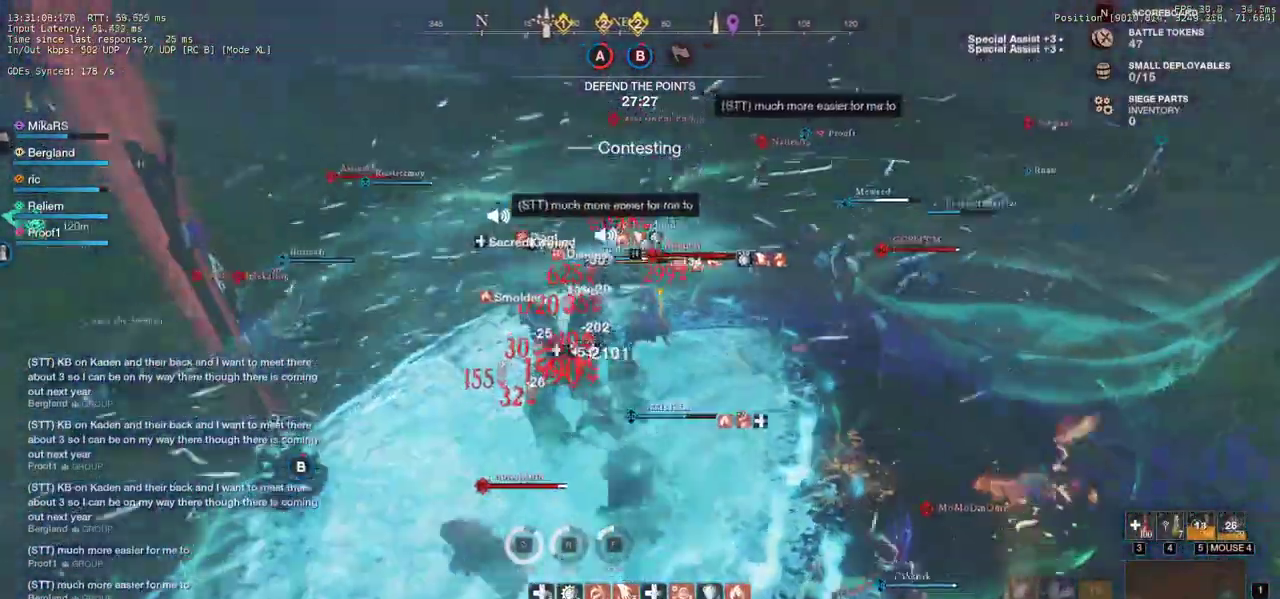
{"keys": ["d", "w"], "mouse": [], "events": [[33, "shift", "down"], [167, "shift", "up"], [267, "shift", "down"], [350, "w", "down"], [450, "shift", "up"]]}
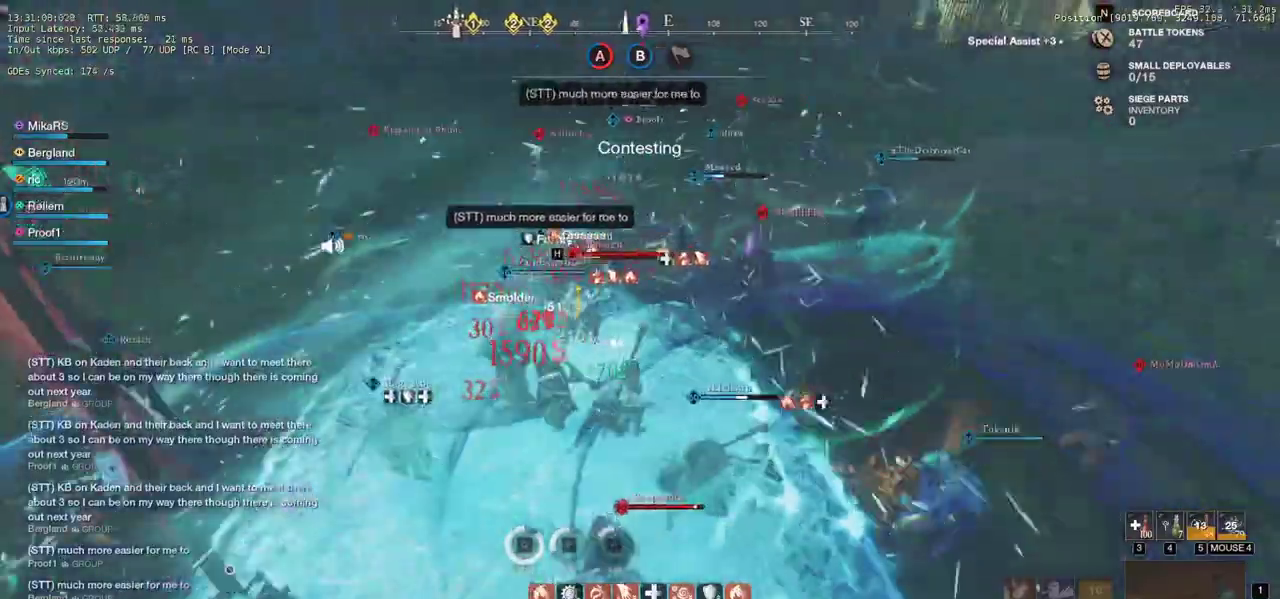
{"keys": ["w"], "mouse": [], "events": [[17, "shift", "down"], [100, "d", "up"], [117, "shift", "up"]]}
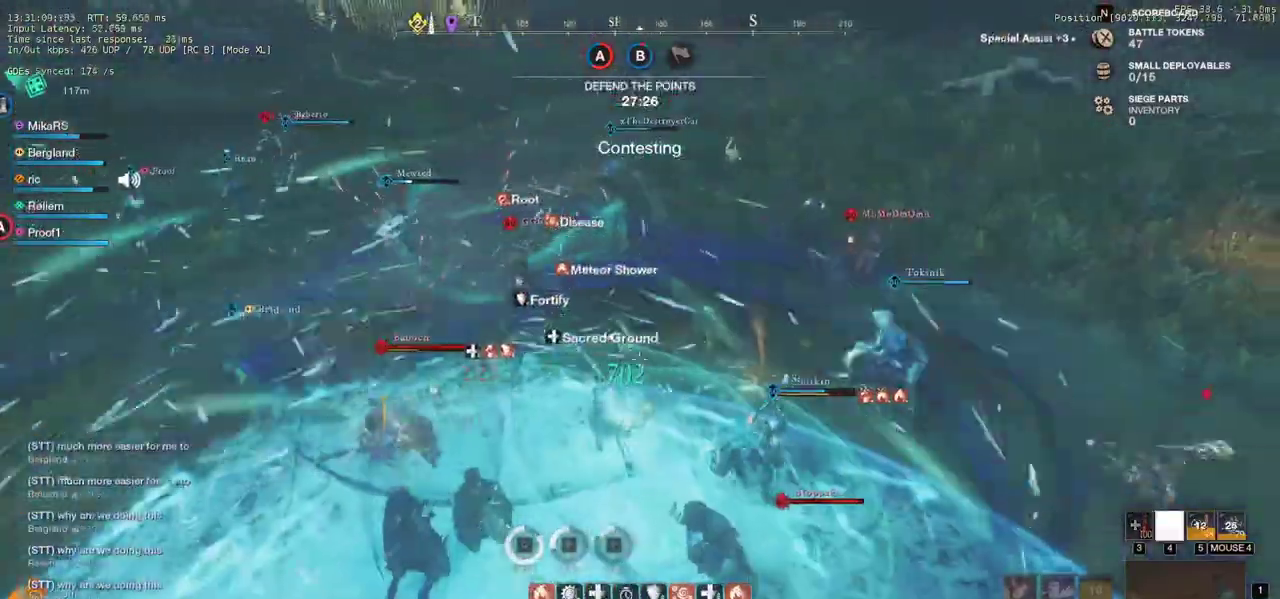
{"keys": ["w"], "mouse": [], "events": []}
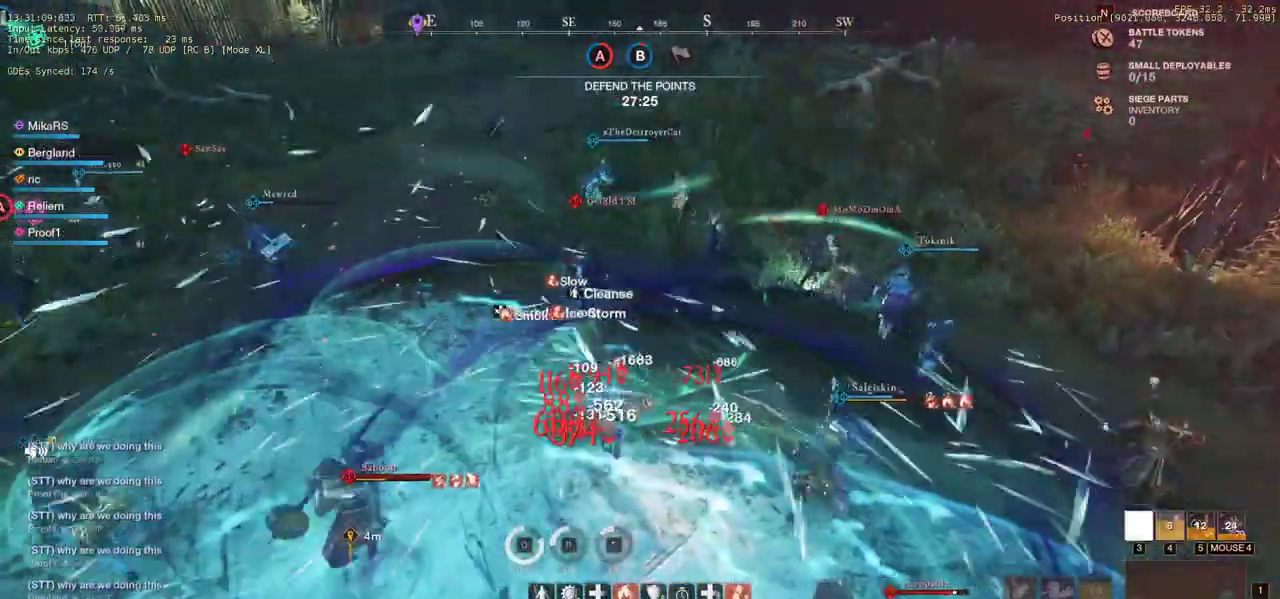
{"keys": ["w"], "mouse": [], "events": []}
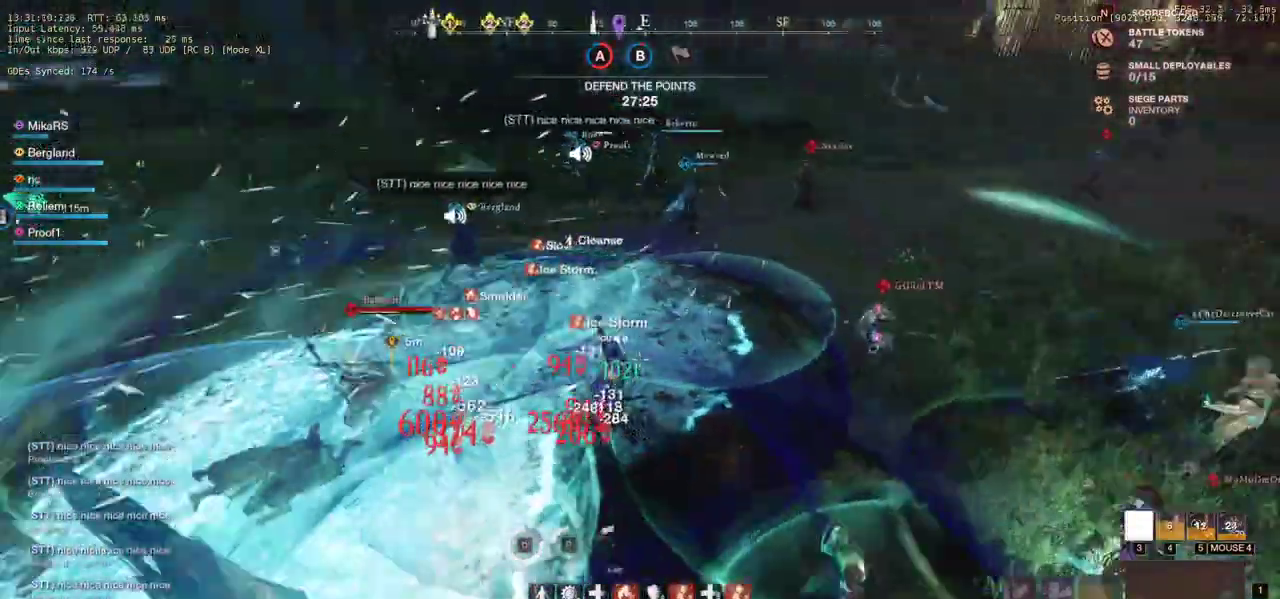
{"keys": ["w"], "mouse": [], "events": []}
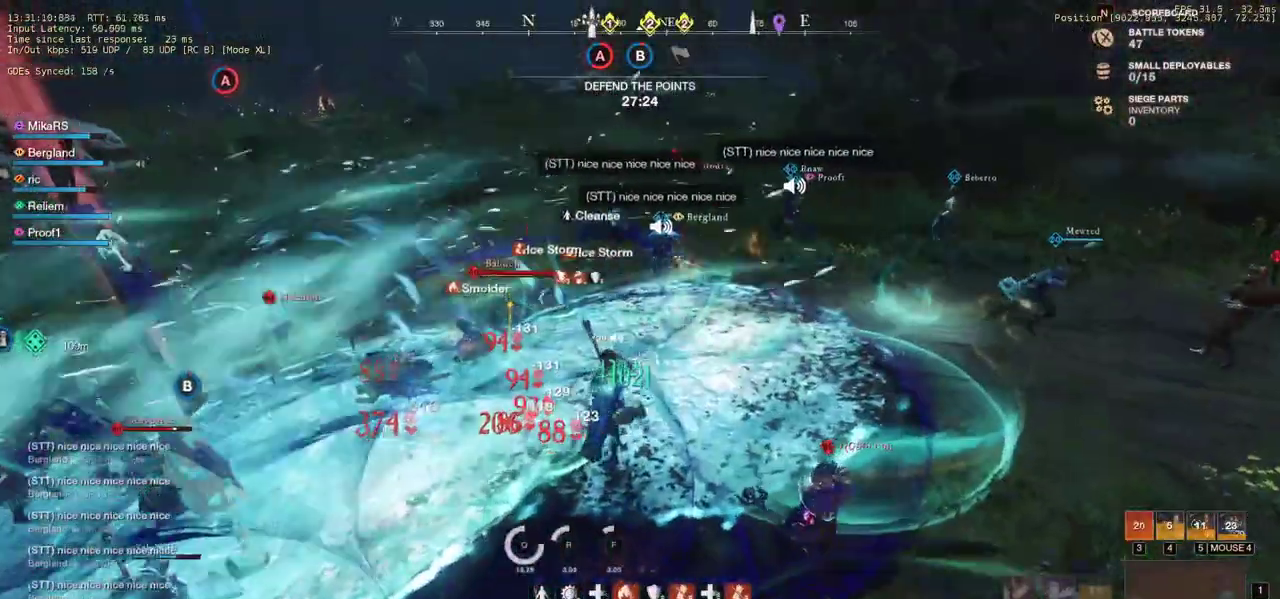
{"keys": ["w"], "mouse": []}
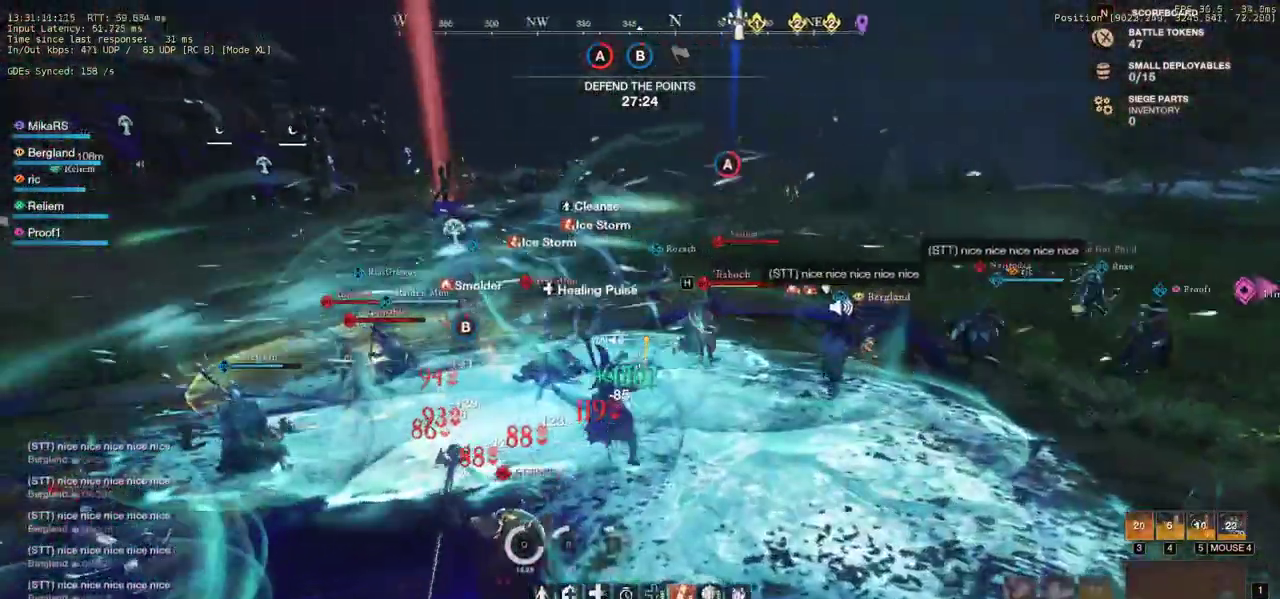
{"keys": ["d", "shift", "w"], "mouse": [], "events": [[33, "mouse_left", "down"], [117, "mouse_left", "up"], [200, "mouse_left", "down"], [300, "d", "down"], [300, "mouse_left", "up"], [317, "mouse_right", "down"], [450, "mouse_right", "up"], [483, "shift", "down"]]}
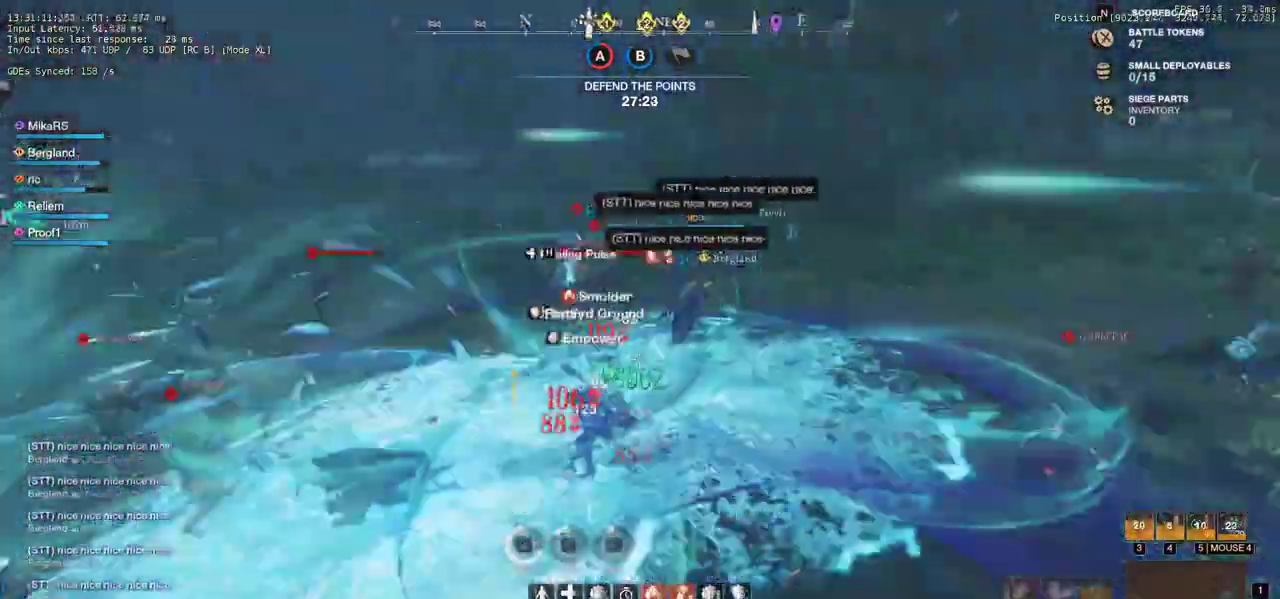
{"keys": ["w"], "mouse": []}
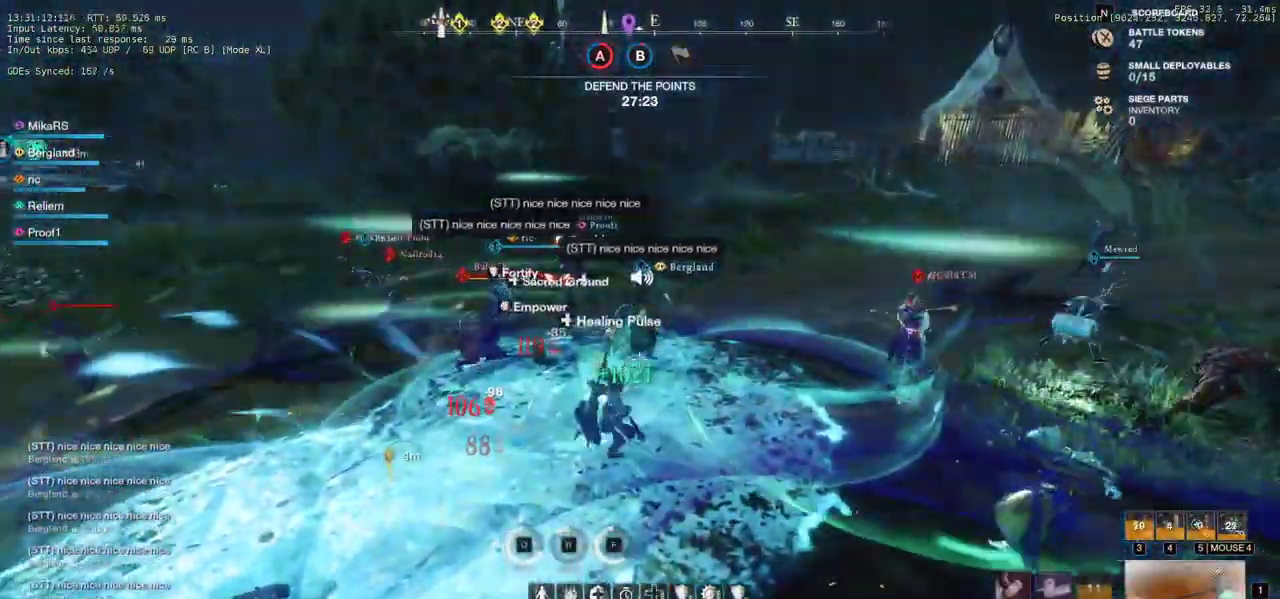
{"keys": ["w"], "mouse": [], "events": [[200, "r", "down"], [283, "r", "up"]]}
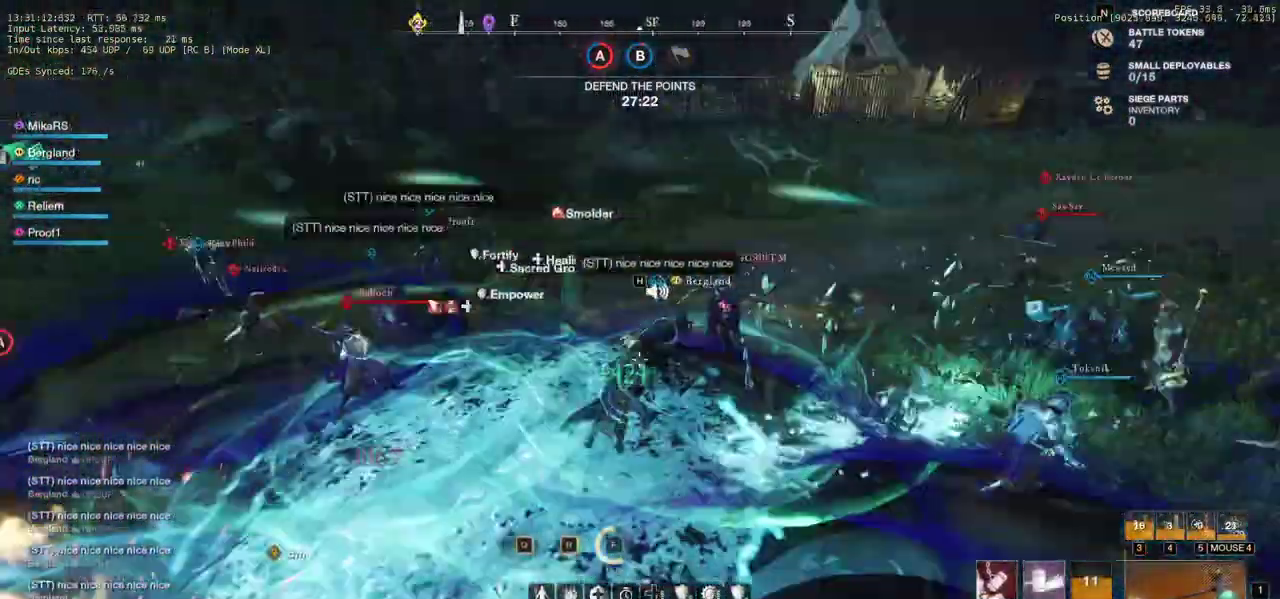
{"keys": ["d", "w"], "mouse": [], "events": [[67, "a", "down"], [233, "a", "up"], [317, "d", "down"]]}
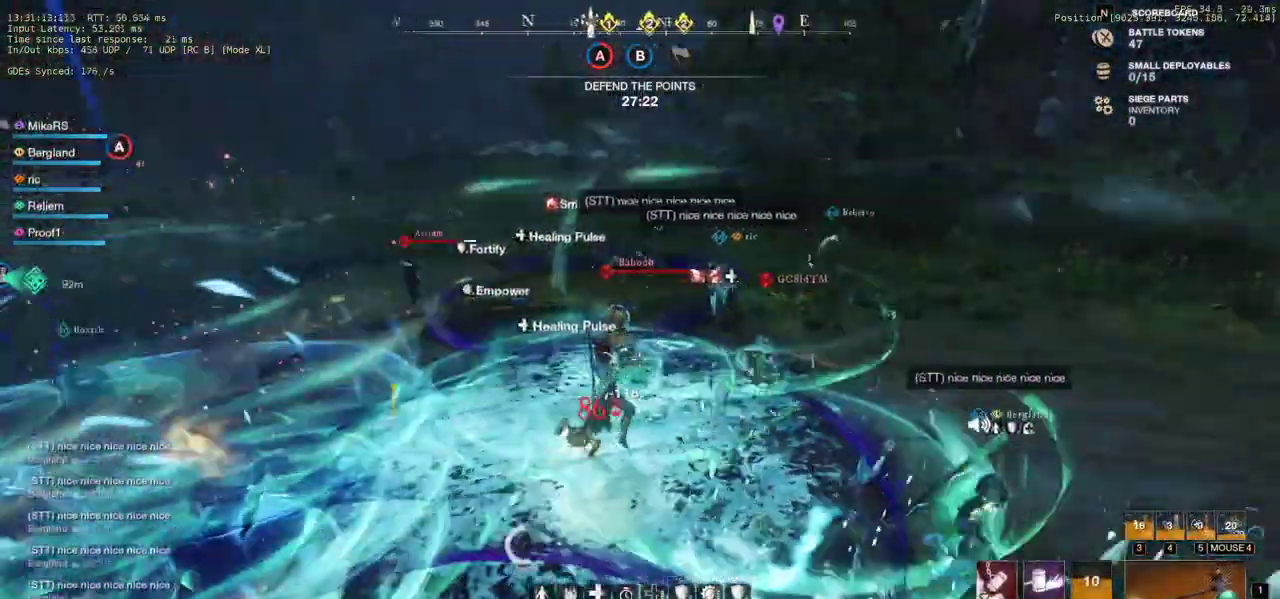
{"keys": ["d", "w"], "mouse": [], "events": [[350, "shift", "down"], [450, "shift", "up"]]}
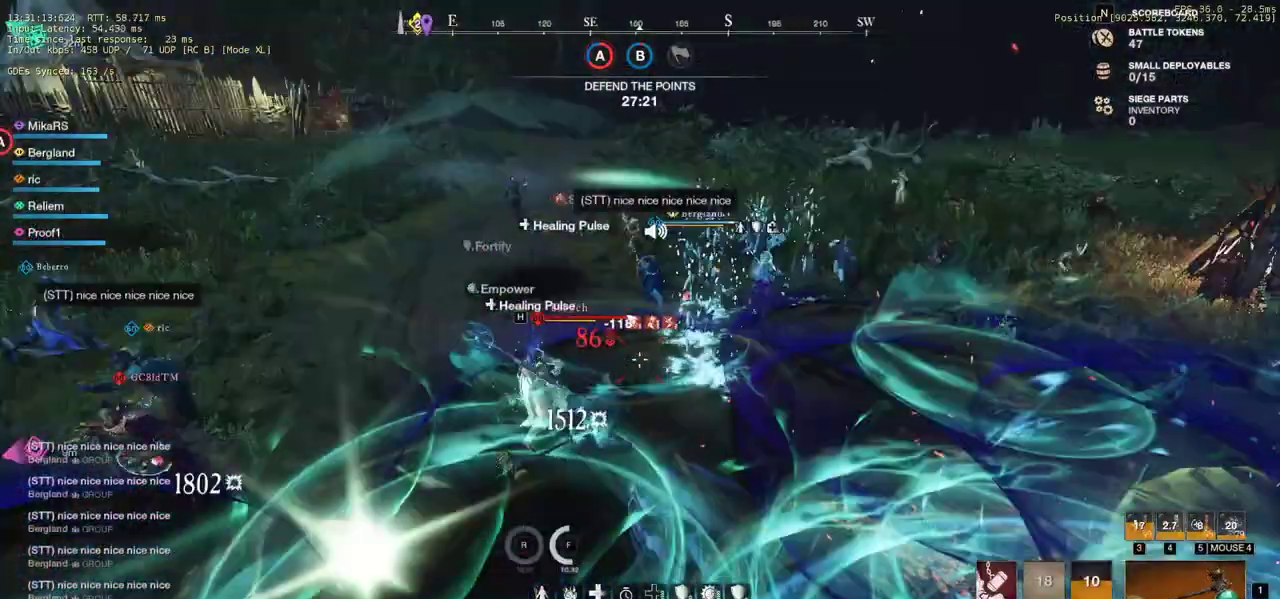
{"keys": ["d", "w"], "mouse": [], "events": [[17, "shift", "down"], [150, "shift", "up"]]}
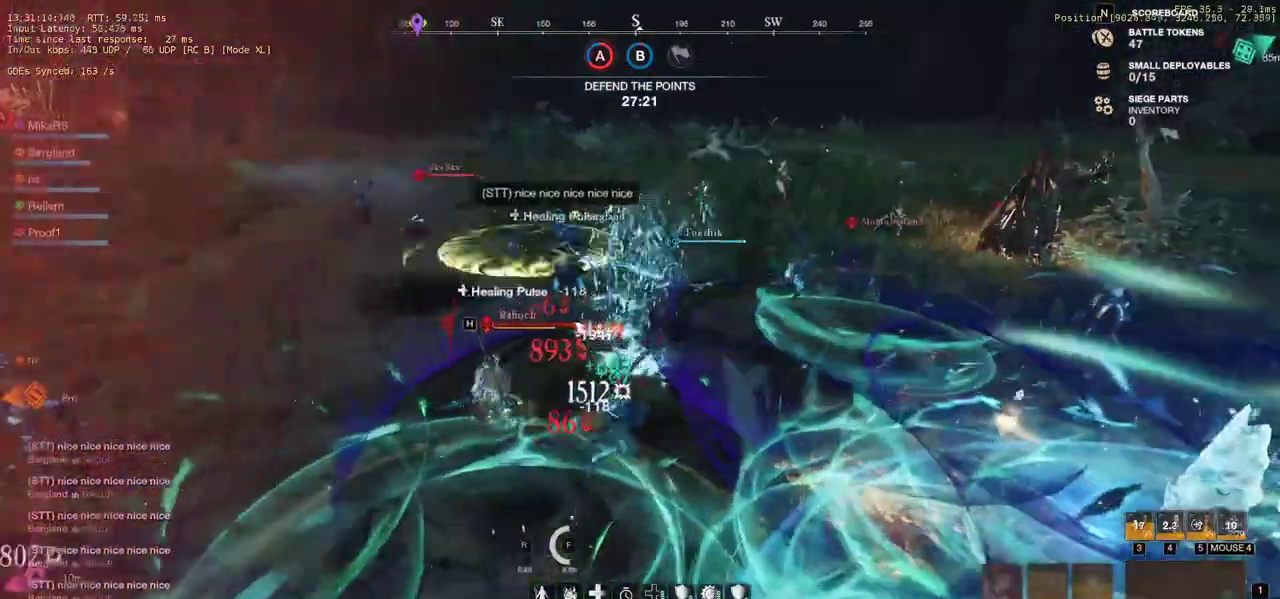
{"keys": ["d", "w"], "mouse": [], "events": []}
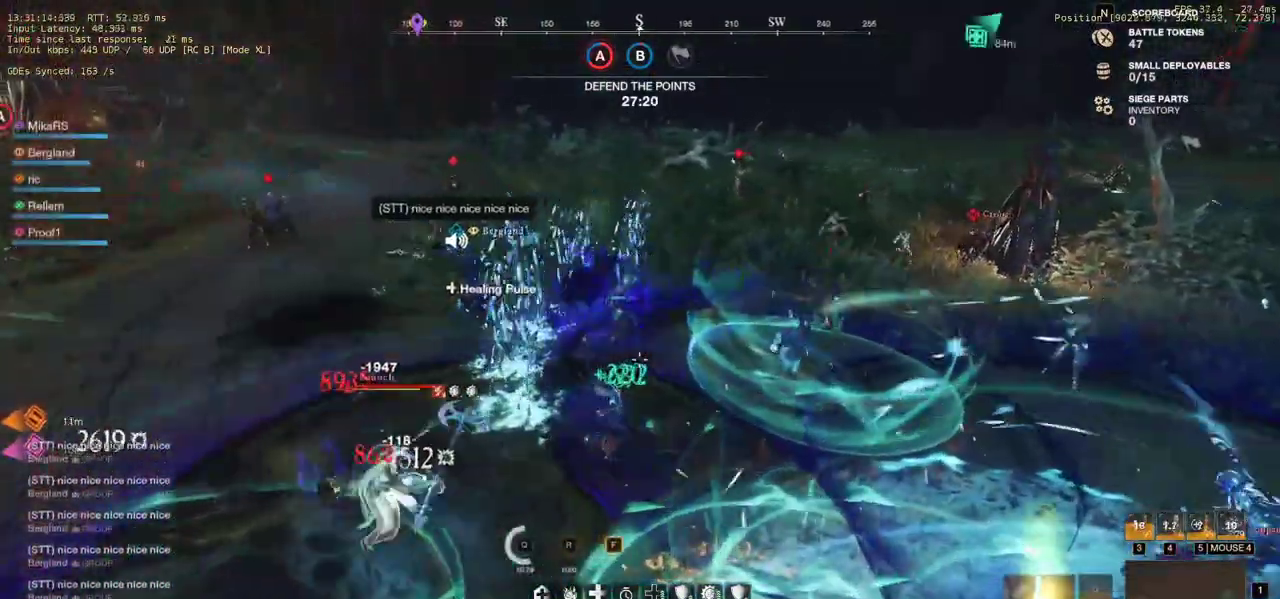
{"keys": ["w"], "mouse": [], "events": [[100, "d", "up"], [167, "d", "down"], [267, "d", "up"]]}
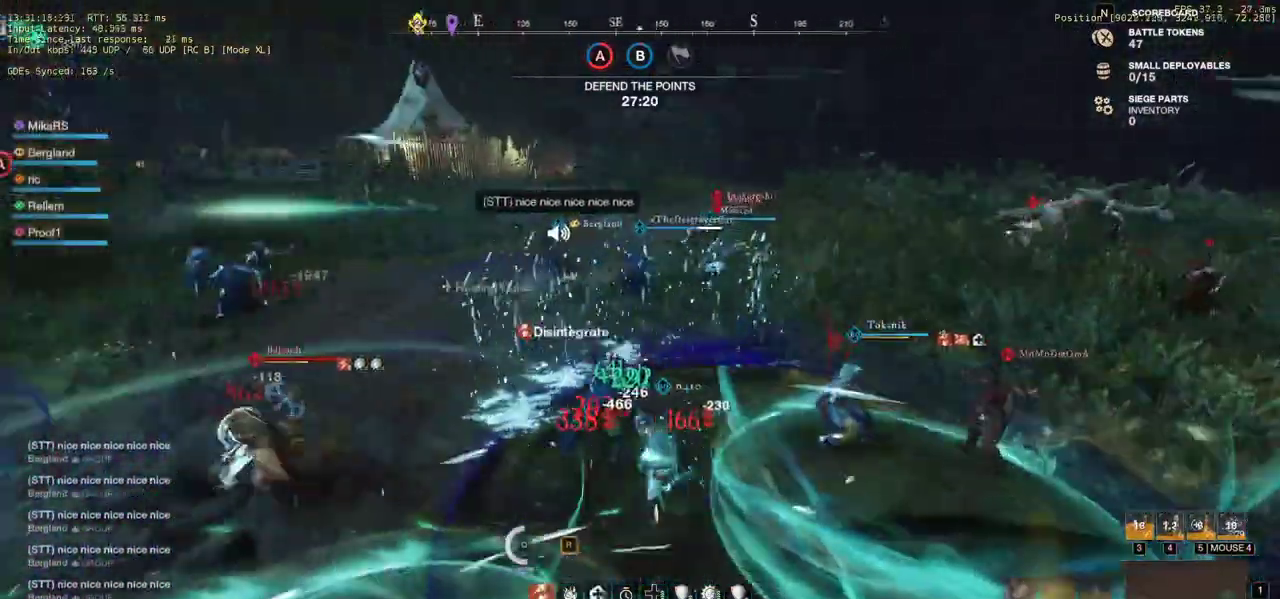
{"keys": ["a", "w"], "mouse": [], "events": [[317, "a", "down"]]}
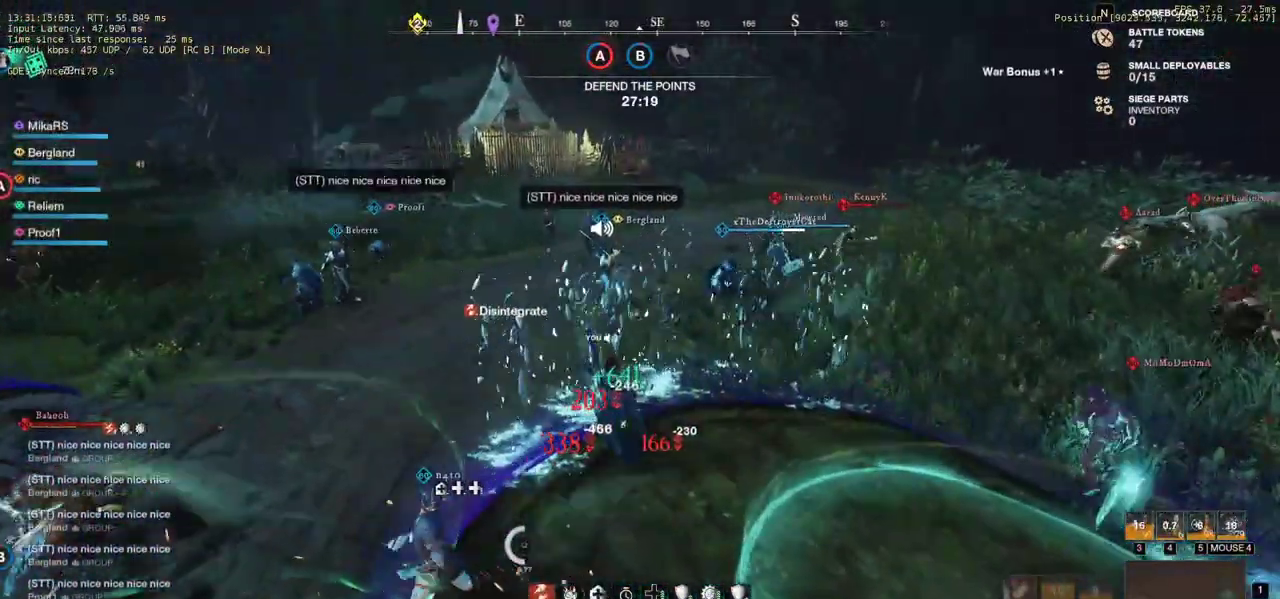
{"keys": ["w"], "mouse": [], "events": [[450, "a", "up"]]}
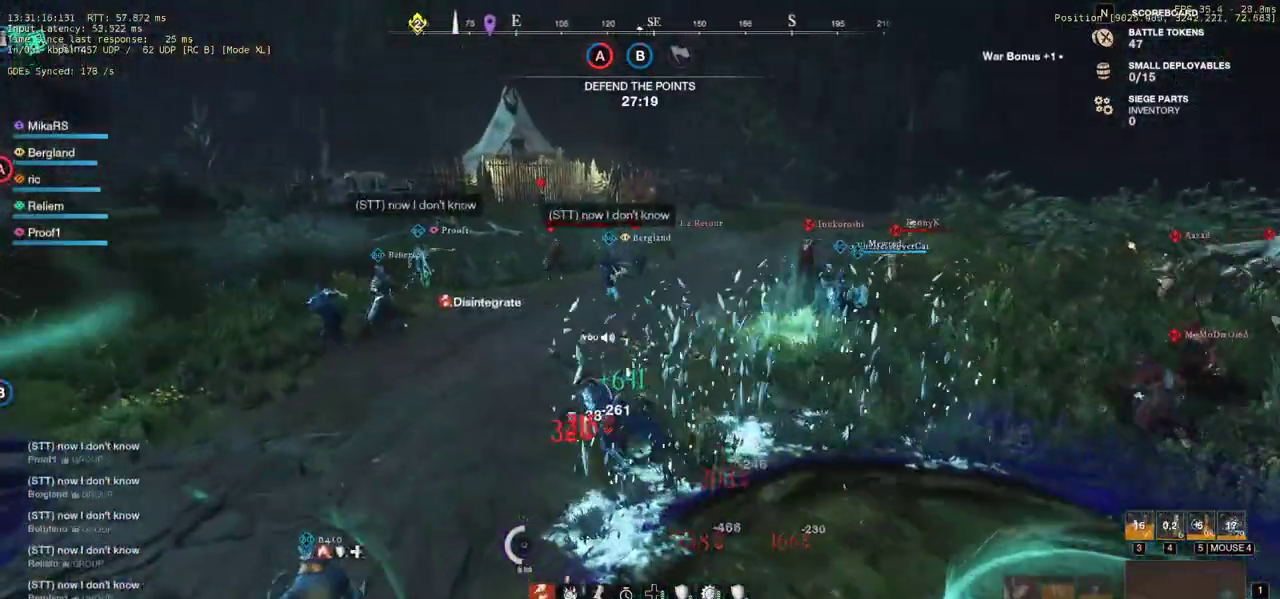
{"keys": ["w"], "mouse": [], "events": []}
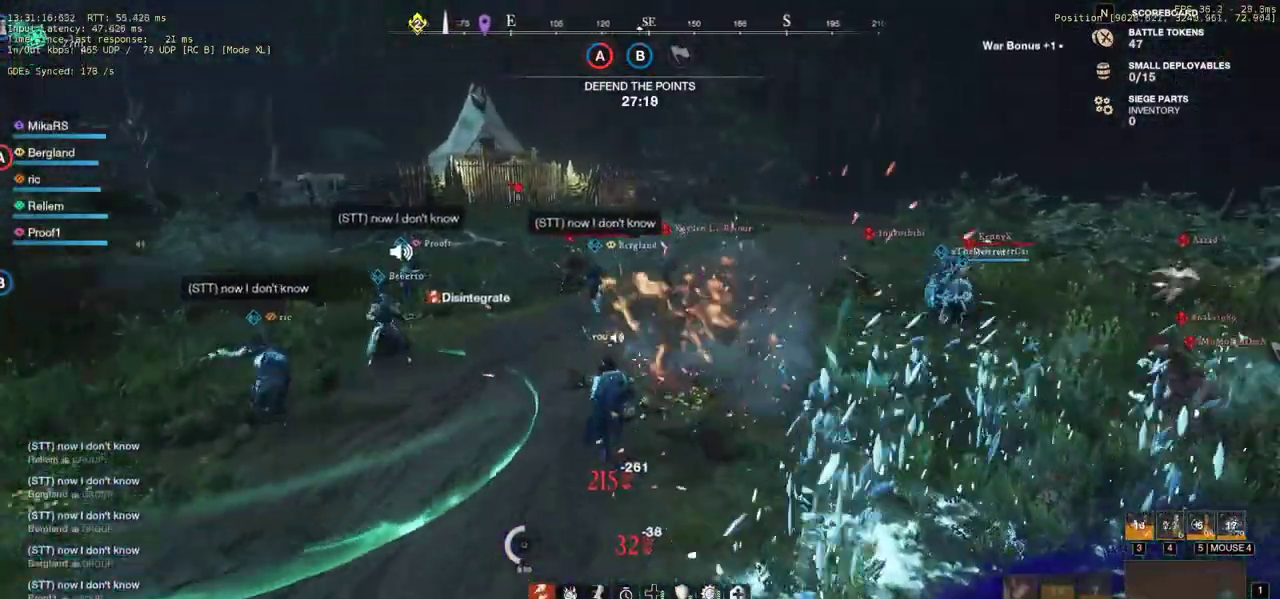
{"keys": ["w"], "mouse": [], "events": []}
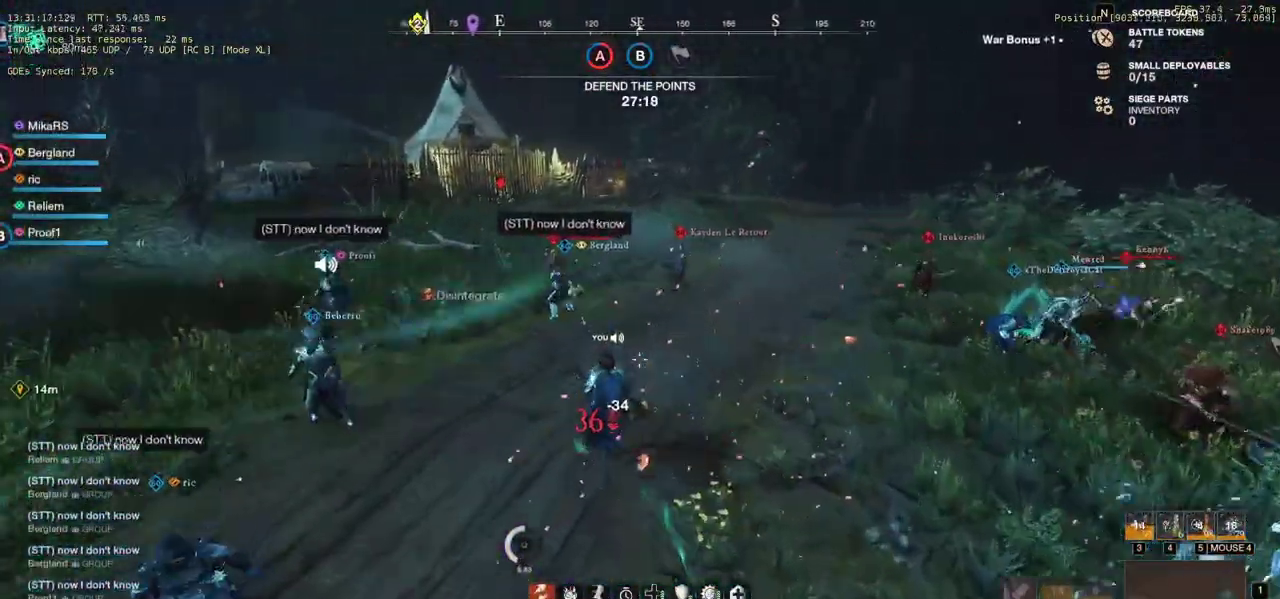
{"keys": ["d", "w"], "mouse": [], "events": [[183, "d", "down"], [300, "d", "up"], [367, "d", "down"]]}
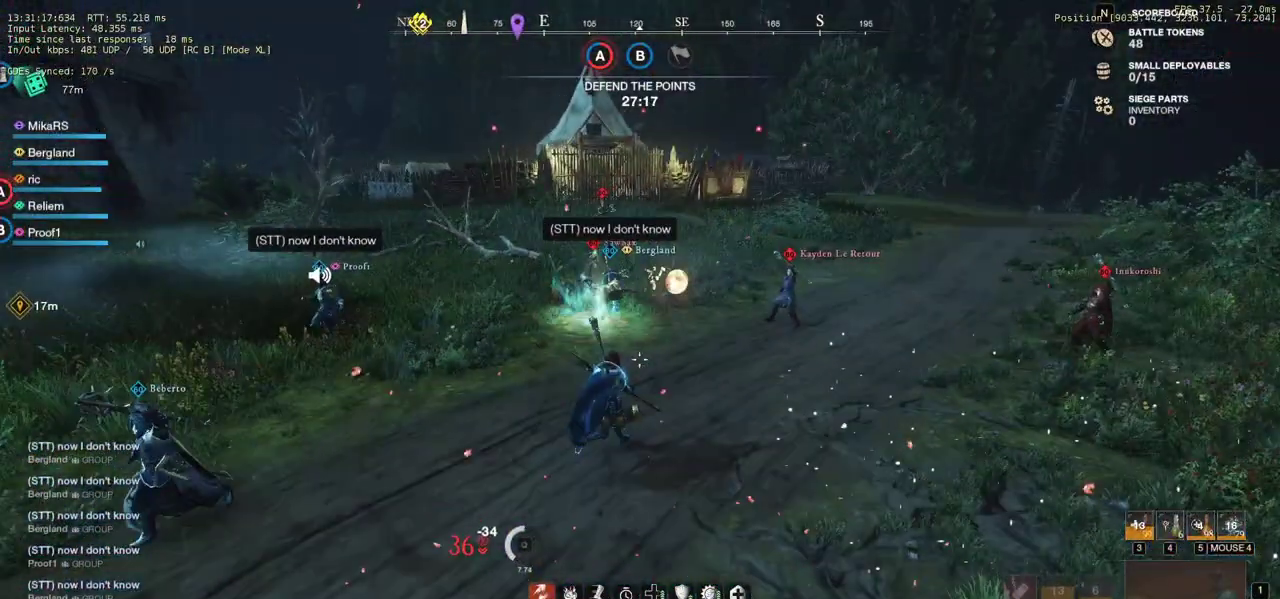
{"keys": ["a", "w"], "mouse": [], "events": [[133, "d", "up"], [417, "a", "down"]]}
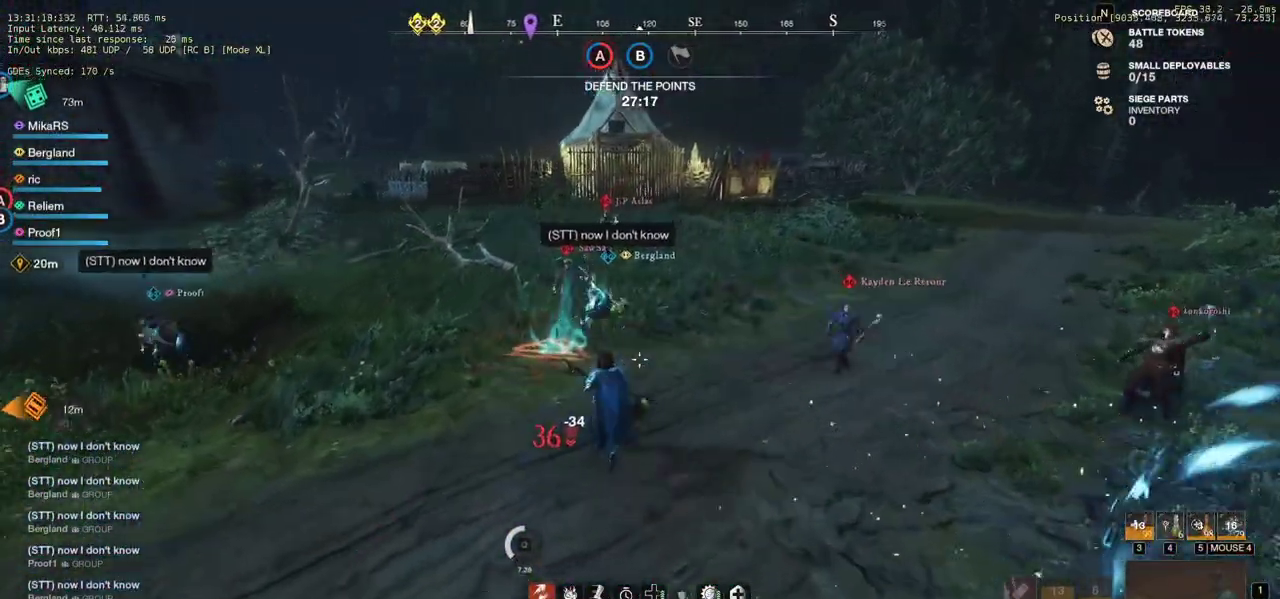
{"keys": ["d", "w"], "mouse": [], "events": [[83, "a", "up"], [100, "d", "down"]]}
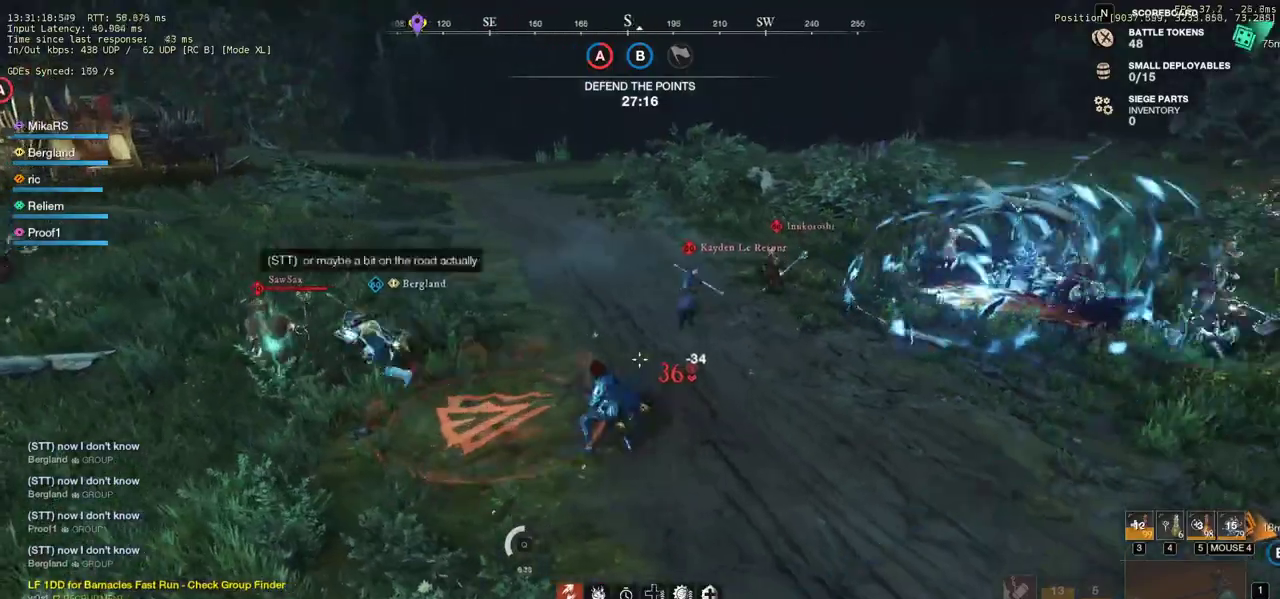
{"keys": ["w"], "mouse": ["left"], "events": [[50, "d", "up"], [233, "shift", "down"], [383, "shift", "up"], [450, "mouse_left", "down"]]}
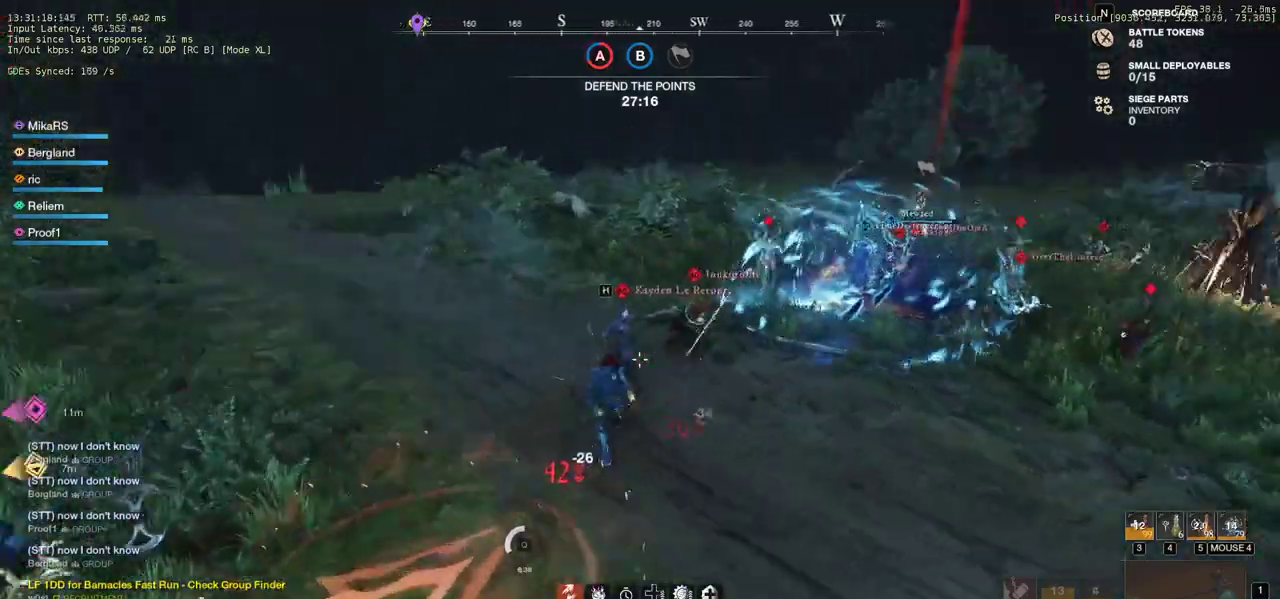
{"keys": ["w"], "mouse": []}
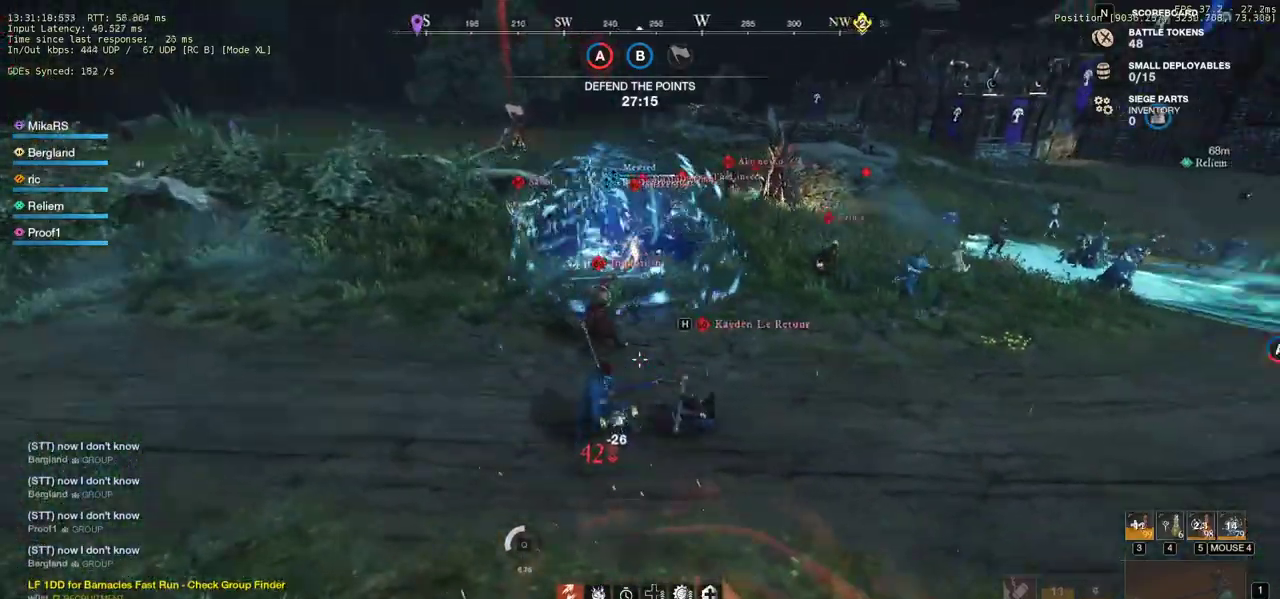
{"keys": ["w"], "mouse": [], "events": [[50, "mouse_left", "down"], [67, "d", "down"], [150, "mouse_left", "up"], [217, "mouse_left", "down"], [317, "mouse_left", "up"], [467, "d", "up"]]}
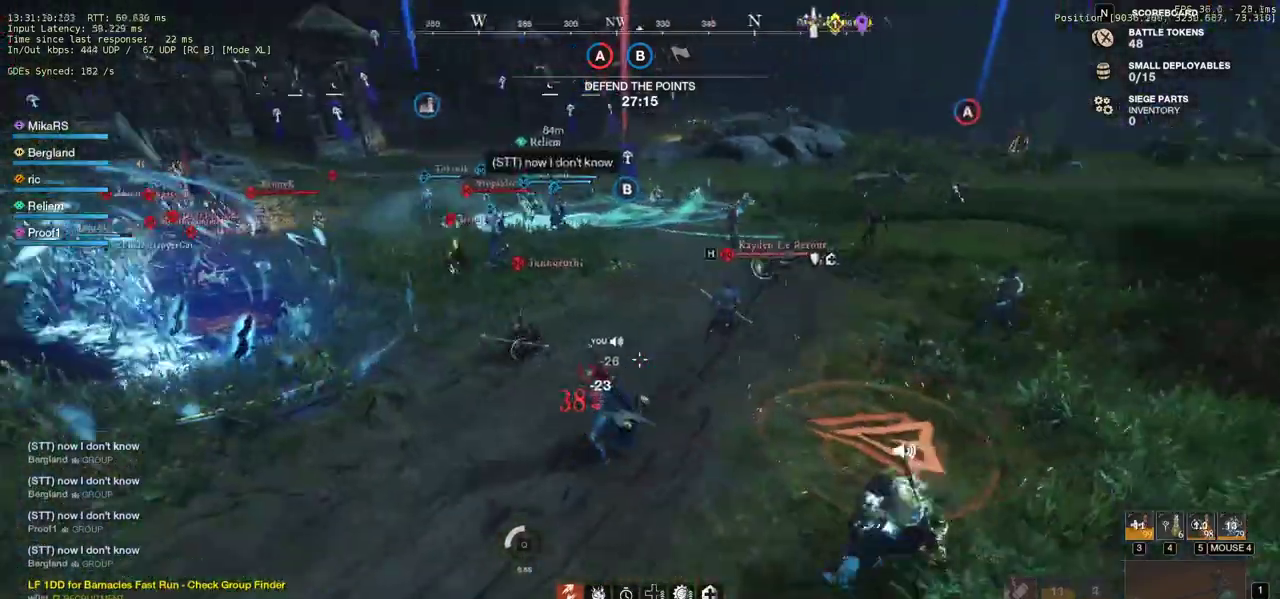
{"keys": ["shift", "w"], "mouse": [], "events": [[17, "mouse_left", "down"], [133, "mouse_left", "up"], [400, "shift", "down"]]}